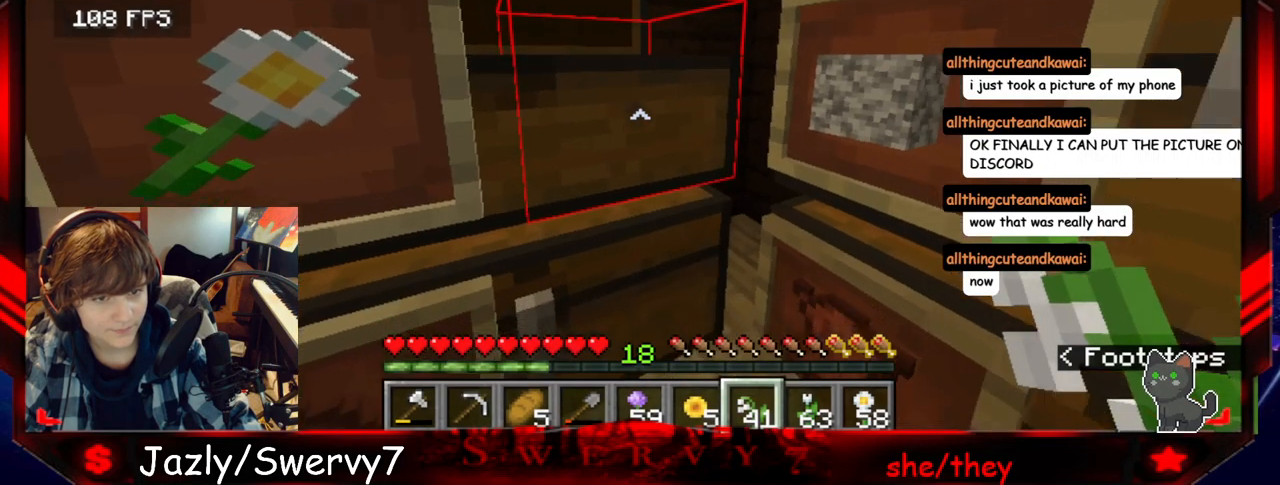
Gameplay with keyboard and mouse; each line is a JSON object with the keys and mouse buttons held at the frame after it. "events" lists presses ("down") and releases ("up") of "a", "d", "s", "w", "mouse_left" and "mouse_right" between this image and that frame as [ms after this image, input, new state], when the widget could be followed in between. "mouse_left", "mouse_right" = the "left", "right" buttons of the "mouse" list. No other keys are recorded. Fast repeated clicks can show as one long hold. Mouse movement is not recorded.
{"keys": ["w"], "mouse": [], "events": [[334, "w", "down"]]}
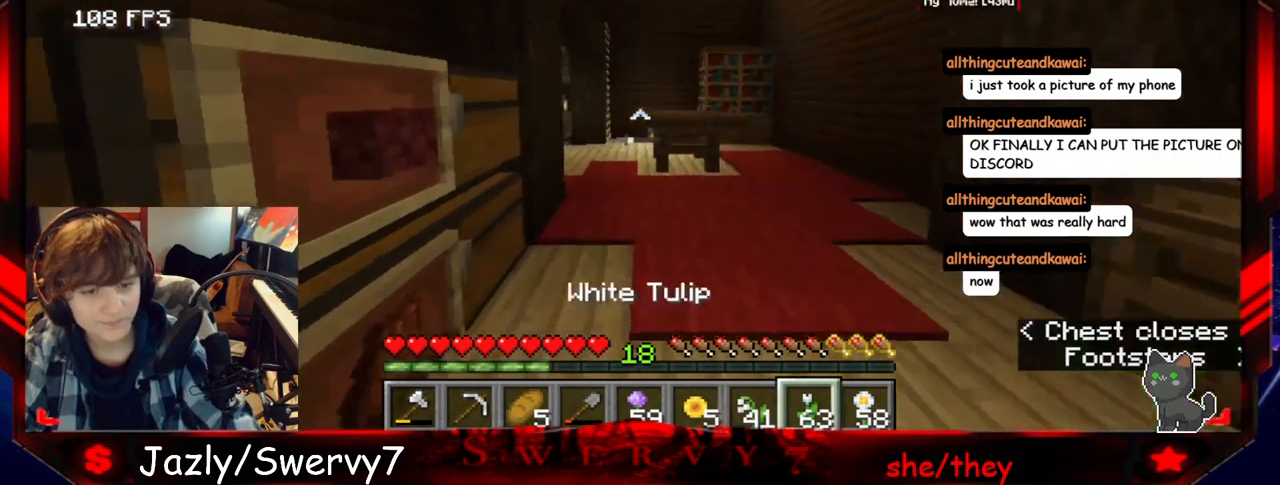
{"keys": ["w"], "mouse": [], "events": []}
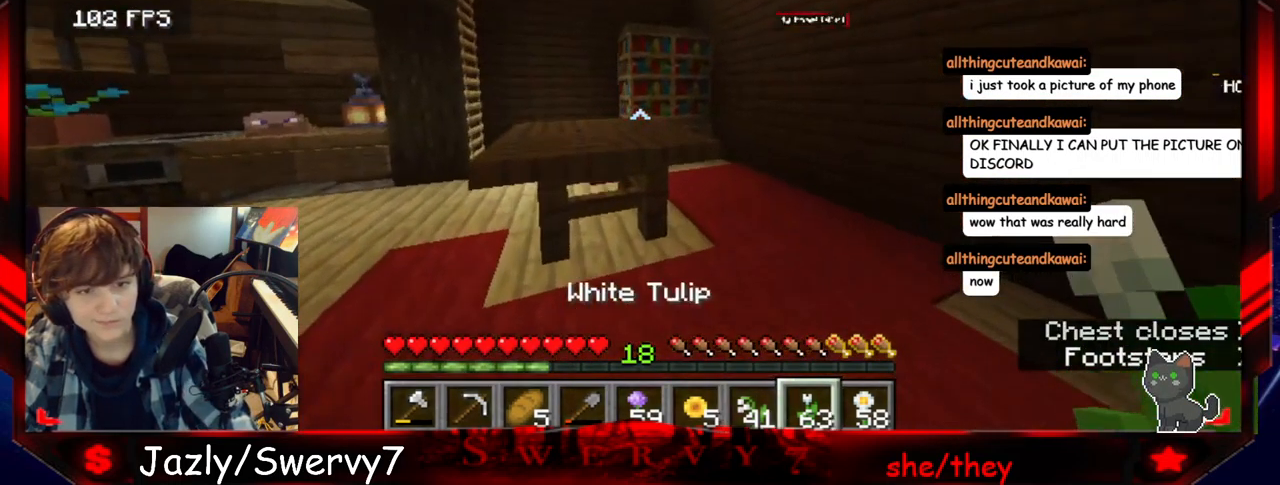
{"keys": ["w"], "mouse": [], "events": []}
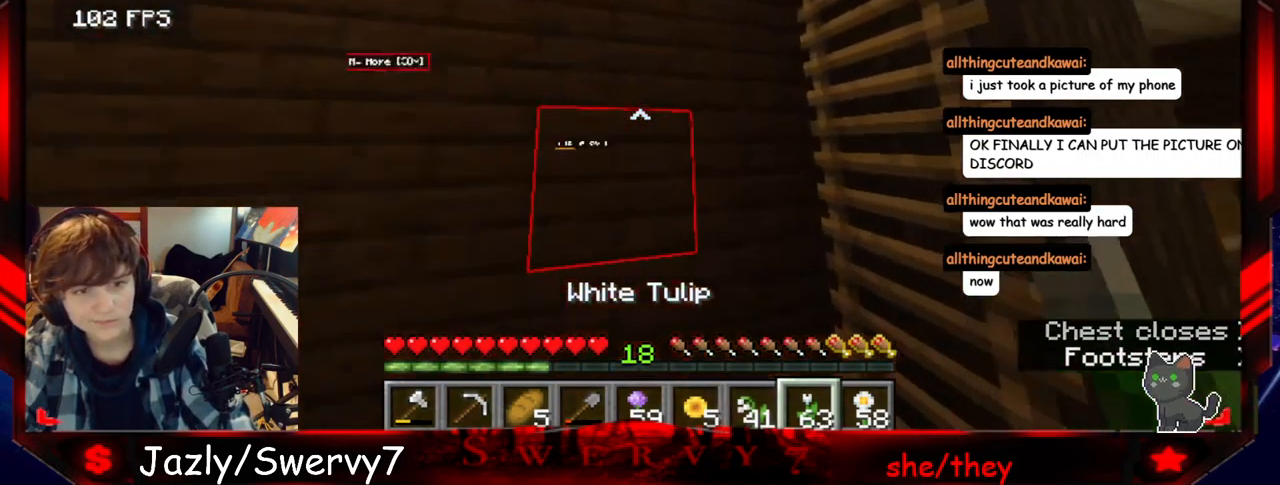
{"keys": ["w"], "mouse": [], "events": []}
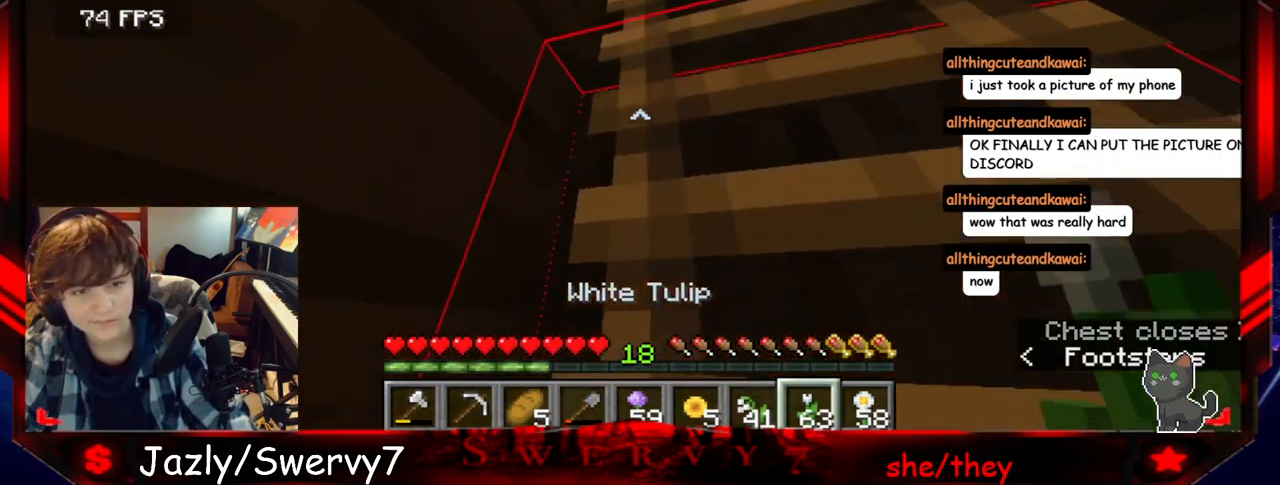
{"keys": ["w"], "mouse": [], "events": []}
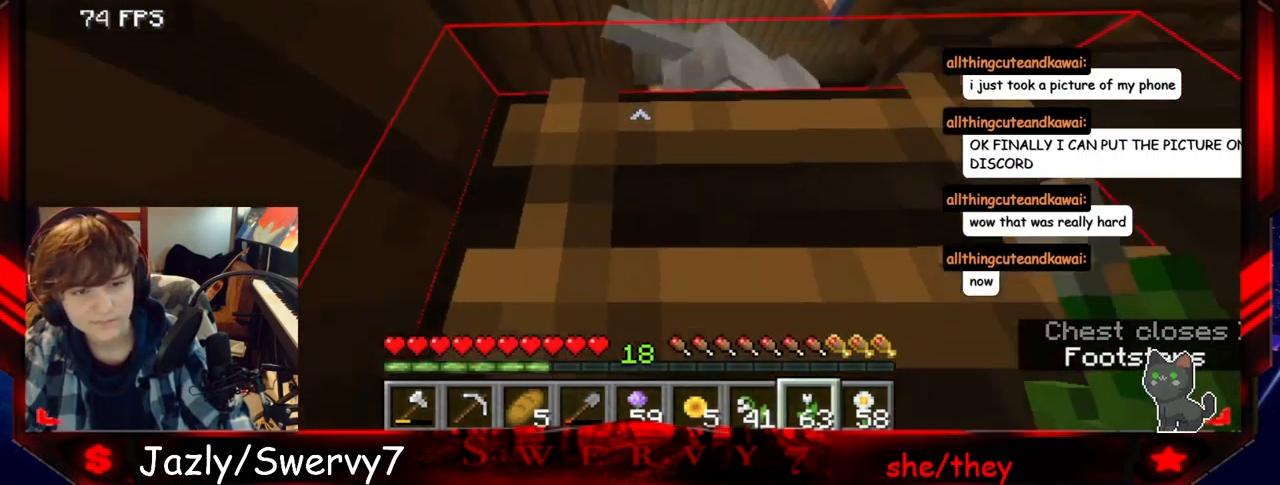
{"keys": ["w"], "mouse": [], "events": []}
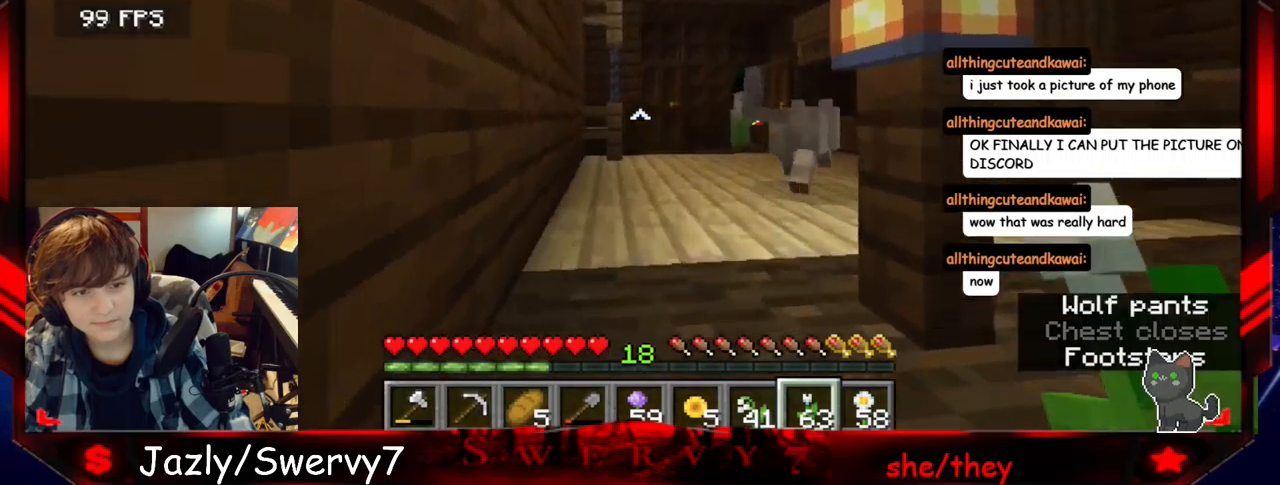
{"keys": ["w"], "mouse": [], "events": []}
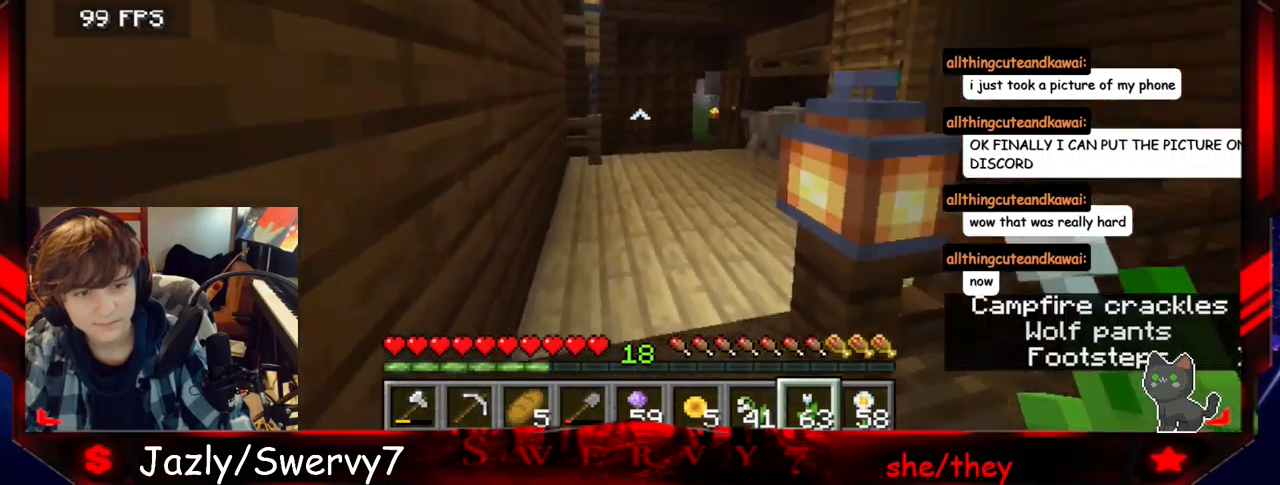
{"keys": ["w"], "mouse": [], "events": []}
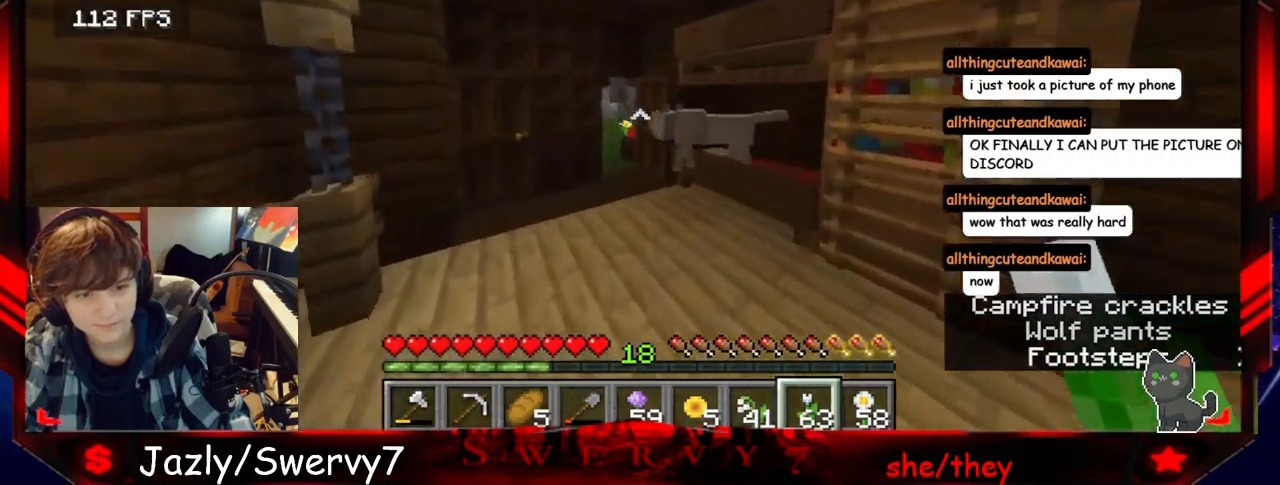
{"keys": ["w"], "mouse": [], "events": []}
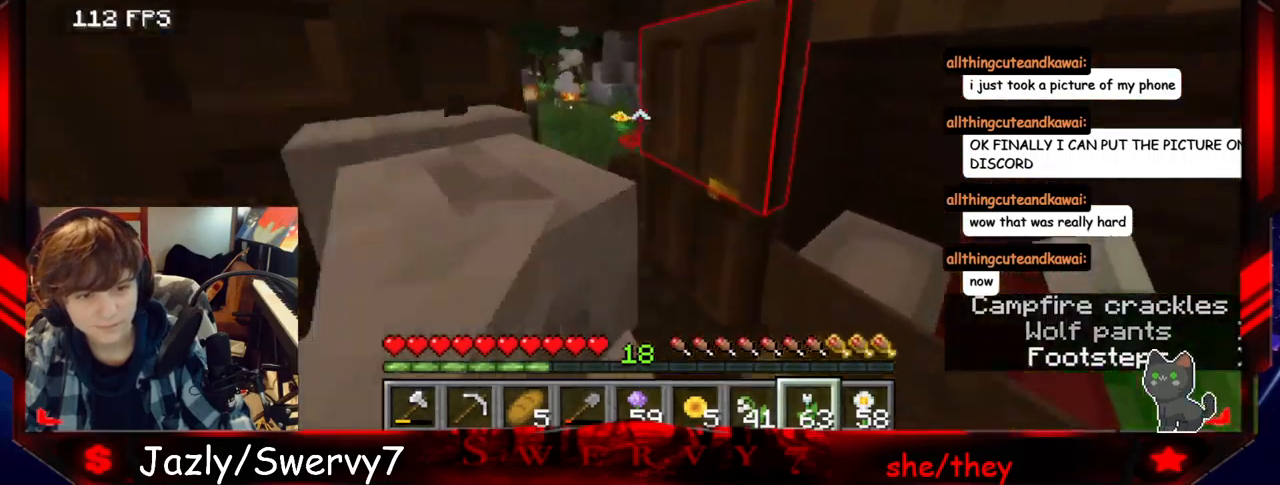
{"keys": [], "mouse": [], "events": [[217, "a", "down"], [317, "w", "up"], [500, "a", "up"]]}
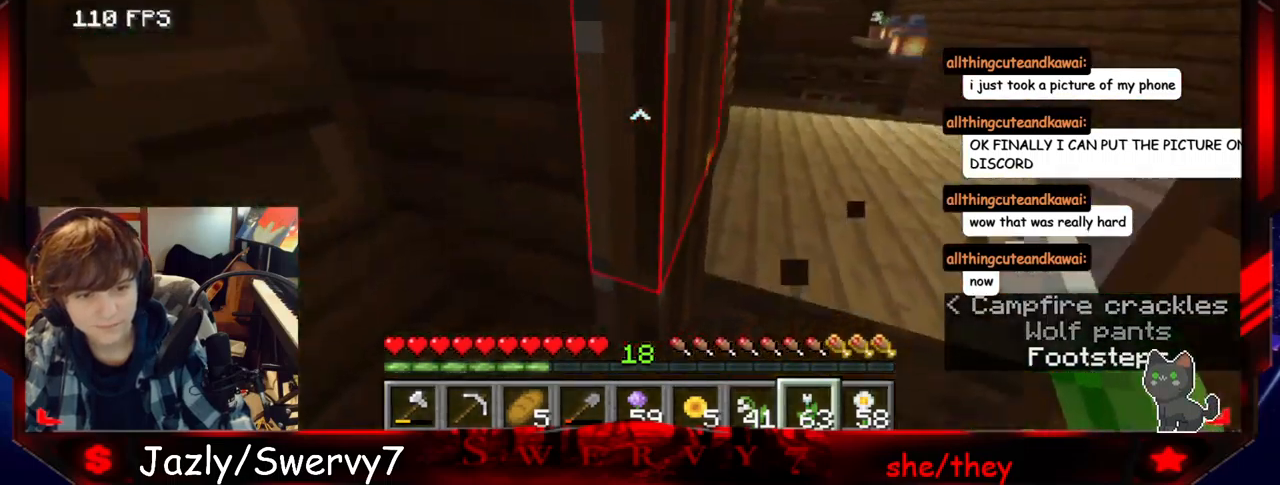
{"keys": [], "mouse": [], "events": [[333, "mouse_right", "down"], [450, "mouse_right", "up"]]}
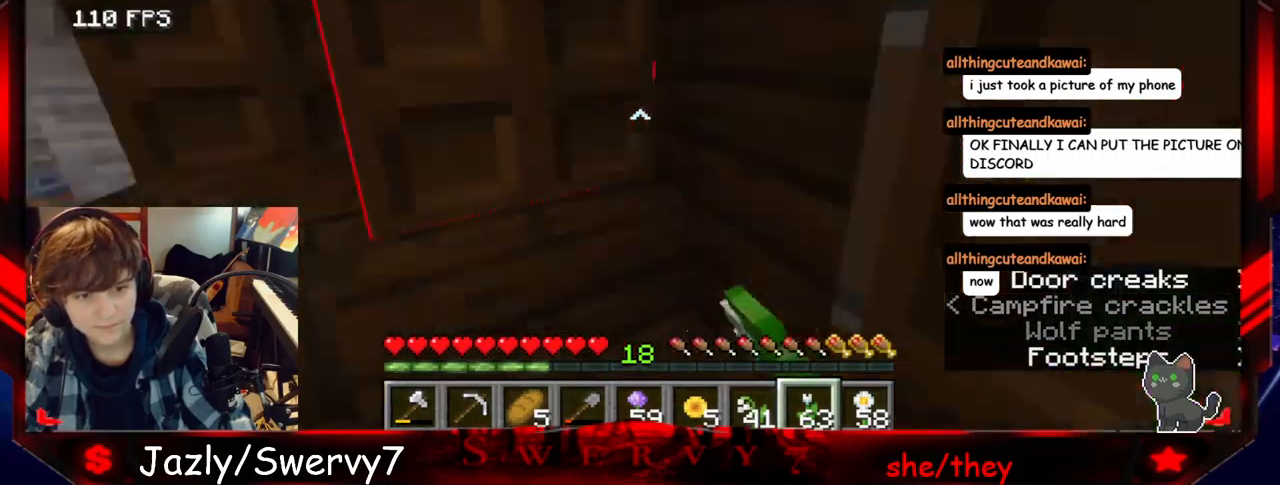
{"keys": ["w"], "mouse": [], "events": [[67, "w", "down"]]}
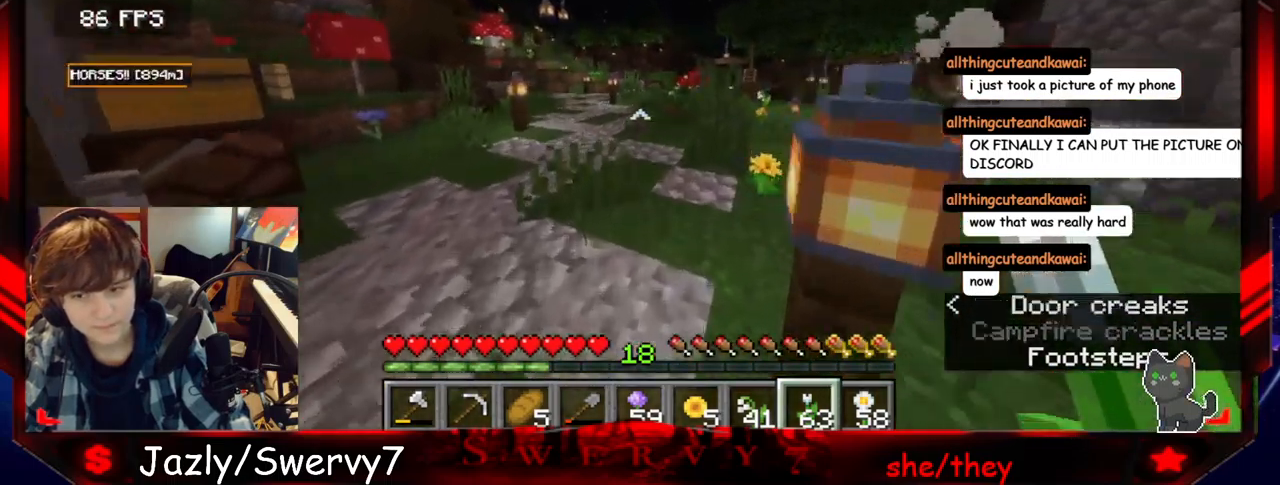
{"keys": ["w"], "mouse": [], "events": []}
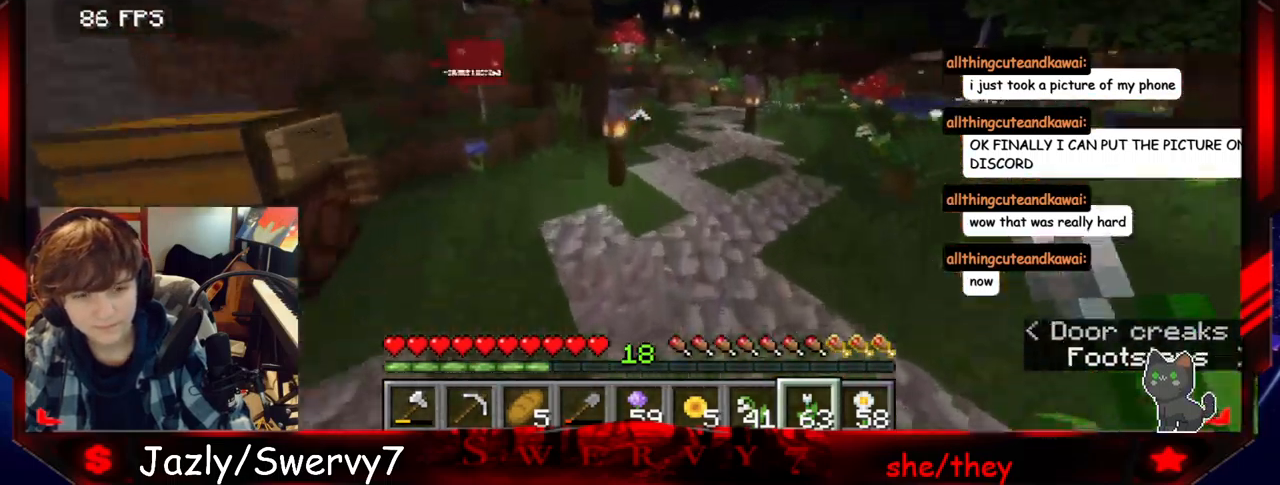
{"keys": ["d", "w"], "mouse": [], "events": [[250, "d", "down"]]}
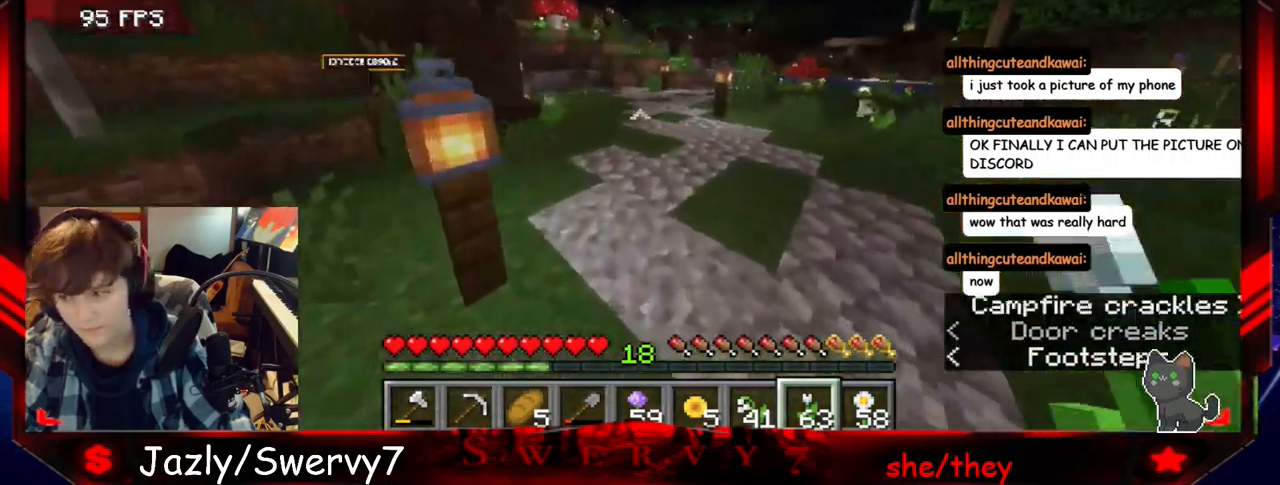
{"keys": ["w"], "mouse": [], "events": [[167, "d", "up"]]}
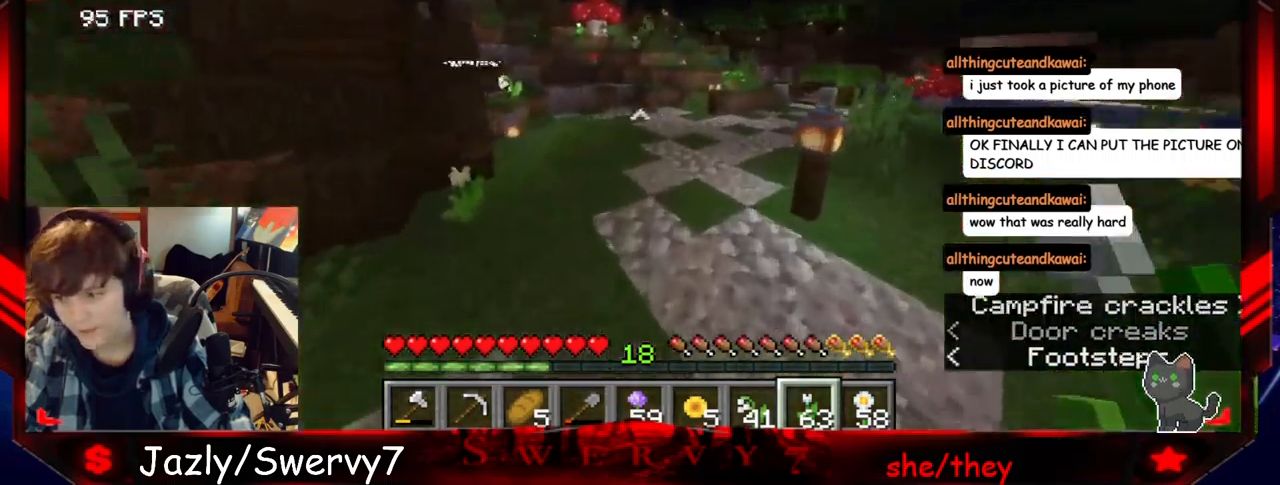
{"keys": ["w"], "mouse": [], "events": []}
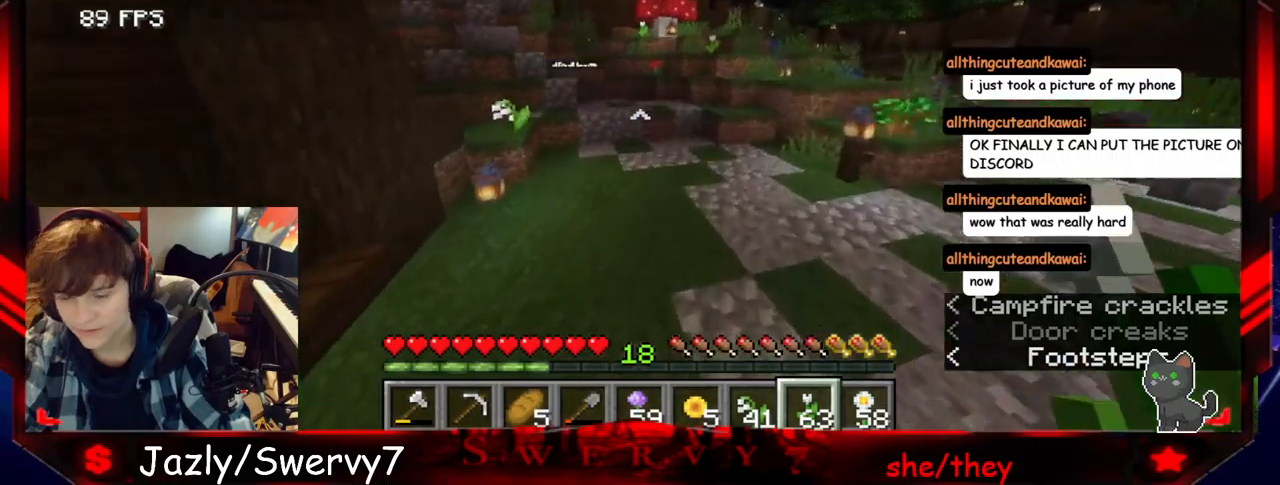
{"keys": ["w"], "mouse": [], "events": []}
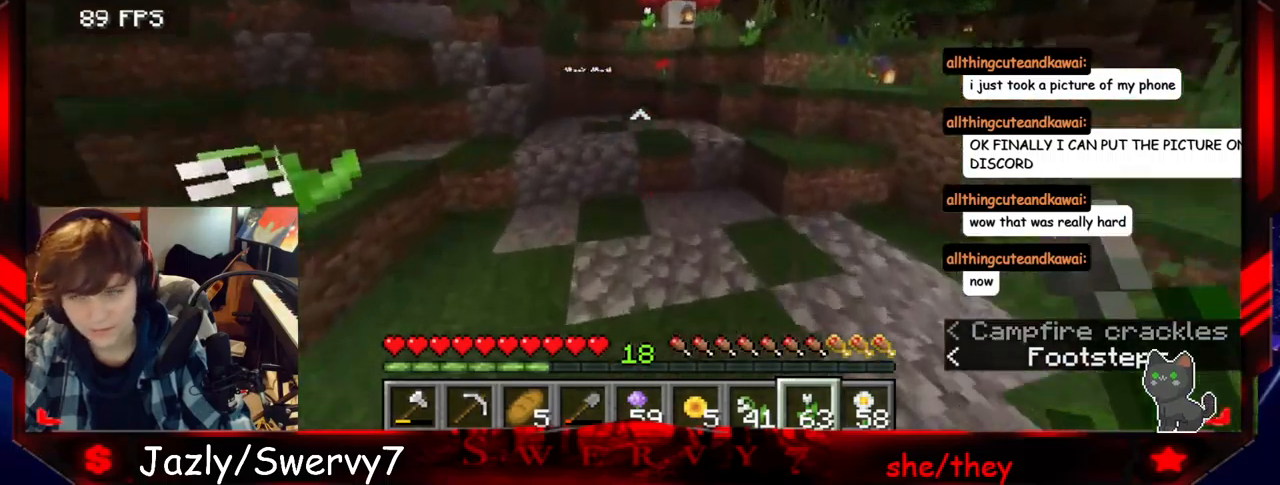
{"keys": ["w"], "mouse": [], "events": []}
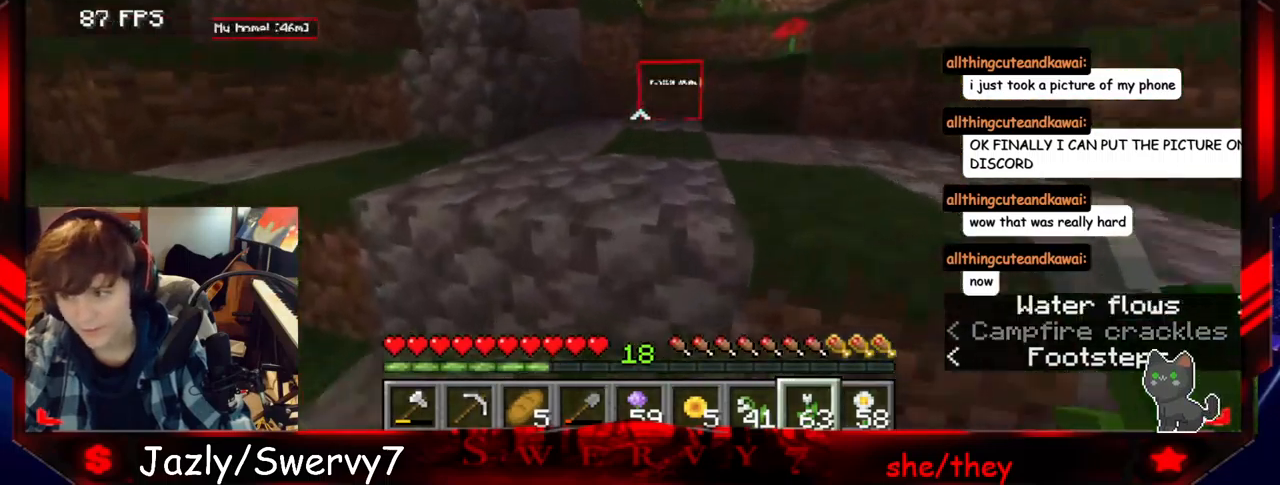
{"keys": ["w"], "mouse": [], "events": []}
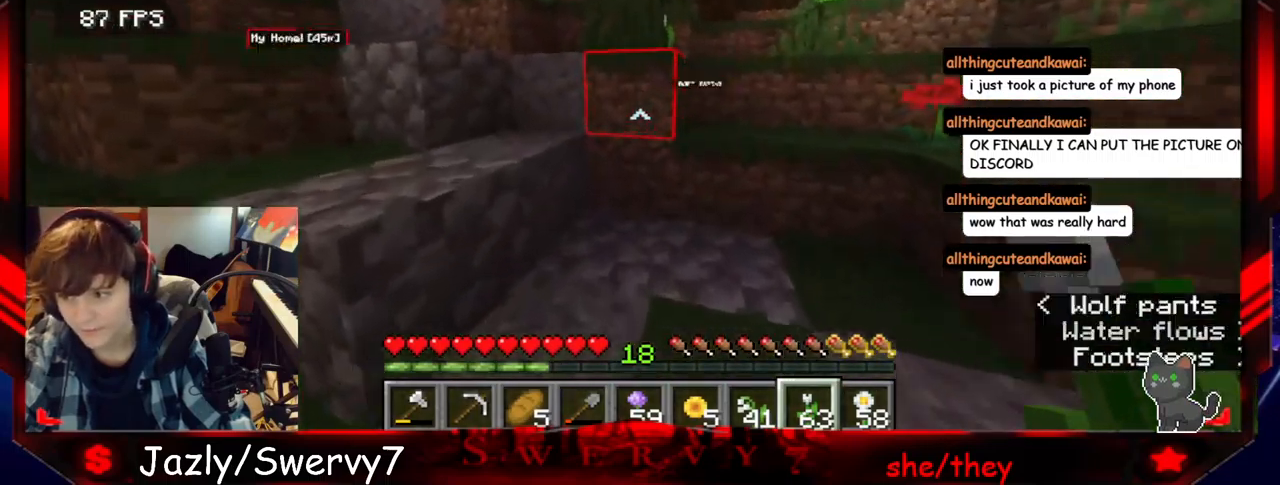
{"keys": ["w"], "mouse": [], "events": []}
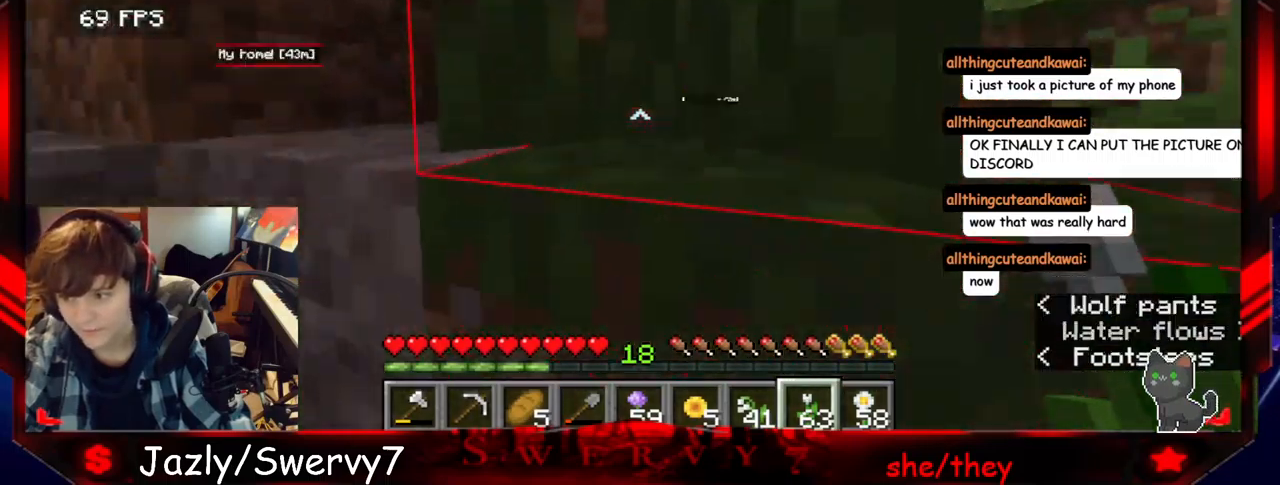
{"keys": ["w"], "mouse": [], "events": []}
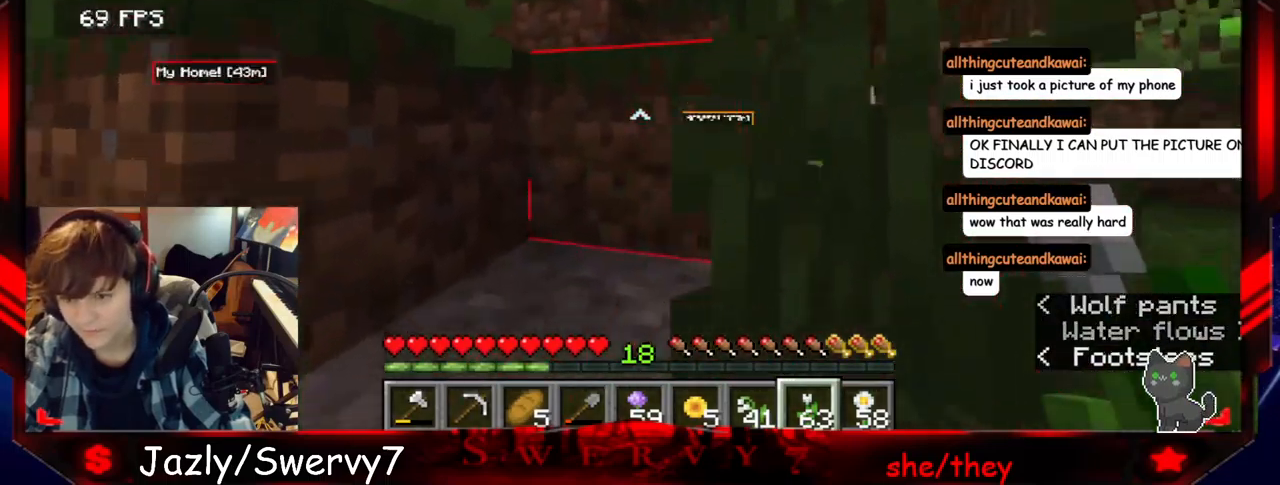
{"keys": ["a", "w"], "mouse": [], "events": [[300, "a", "down"]]}
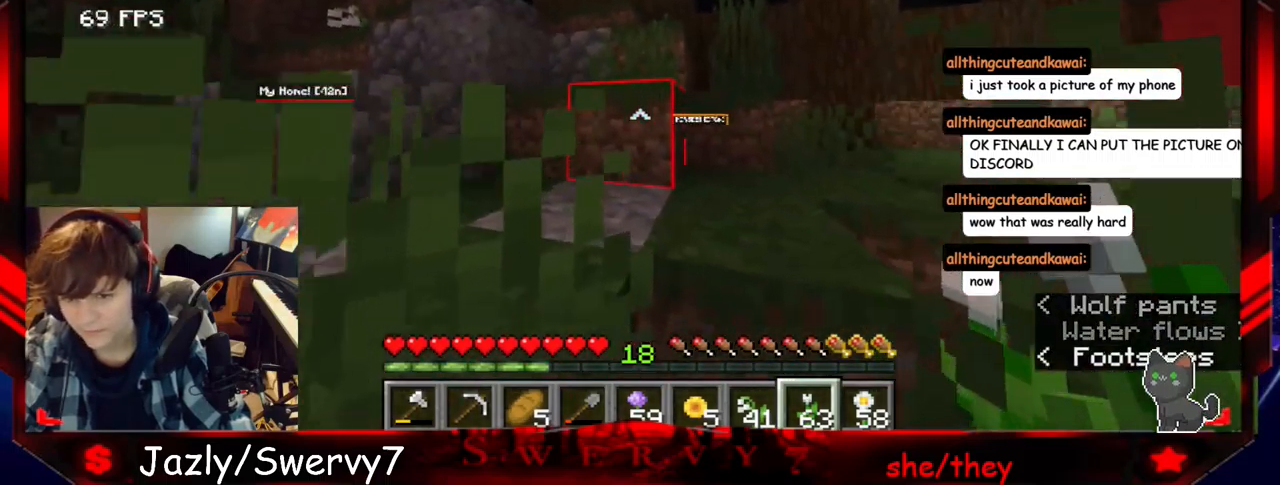
{"keys": ["w"], "mouse": [], "events": [[217, "a", "up"]]}
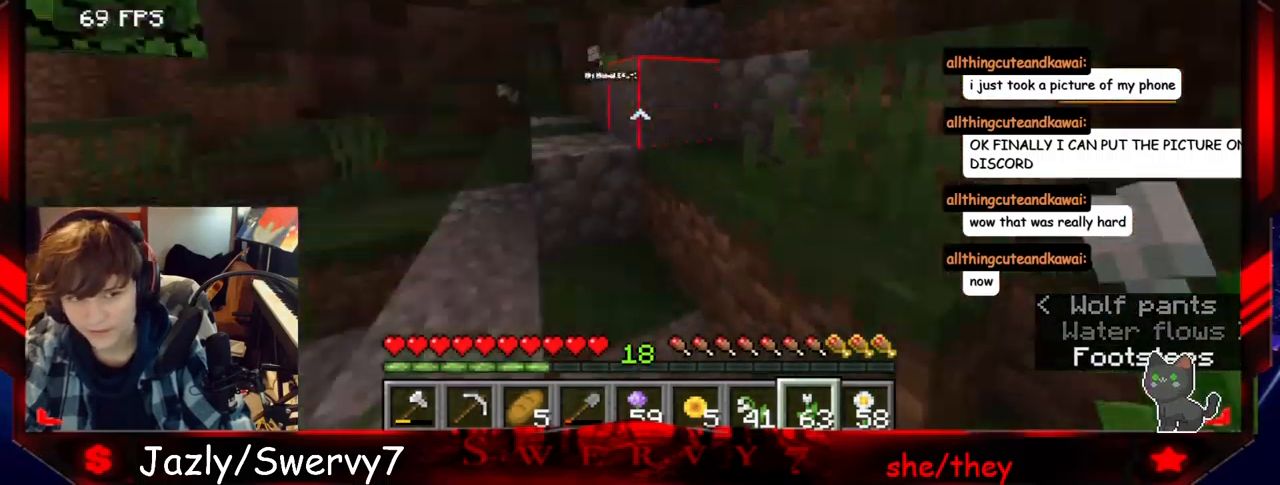
{"keys": ["w"], "mouse": [], "events": []}
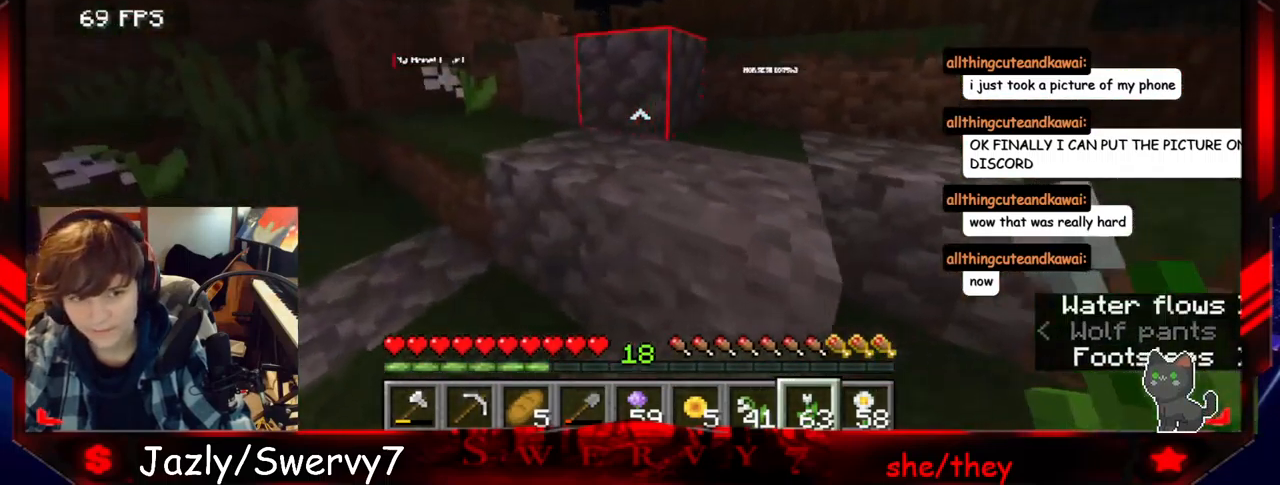
{"keys": ["w"], "mouse": [], "events": []}
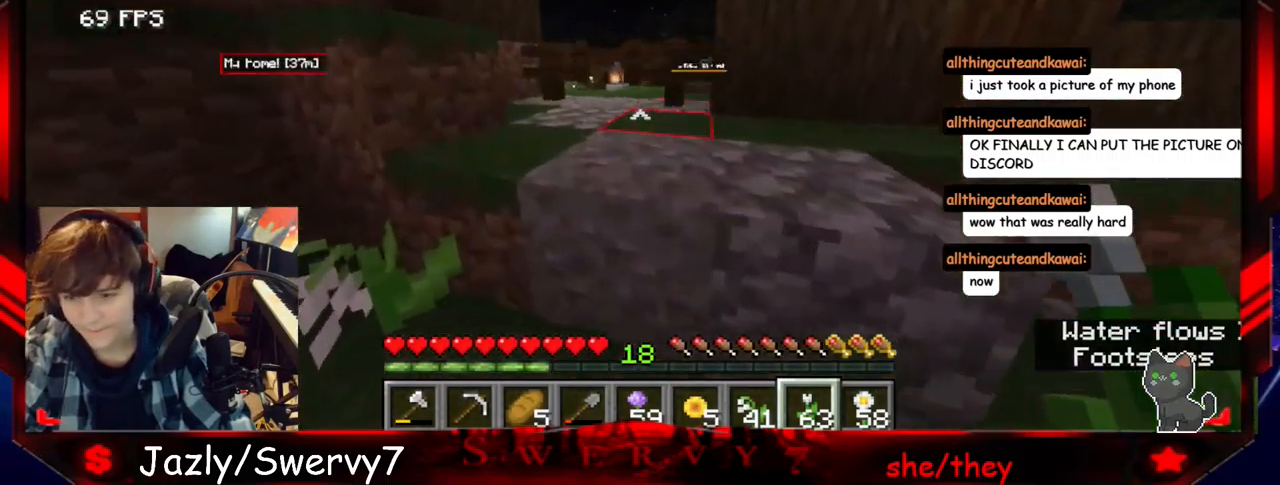
{"keys": ["w"], "mouse": [], "events": []}
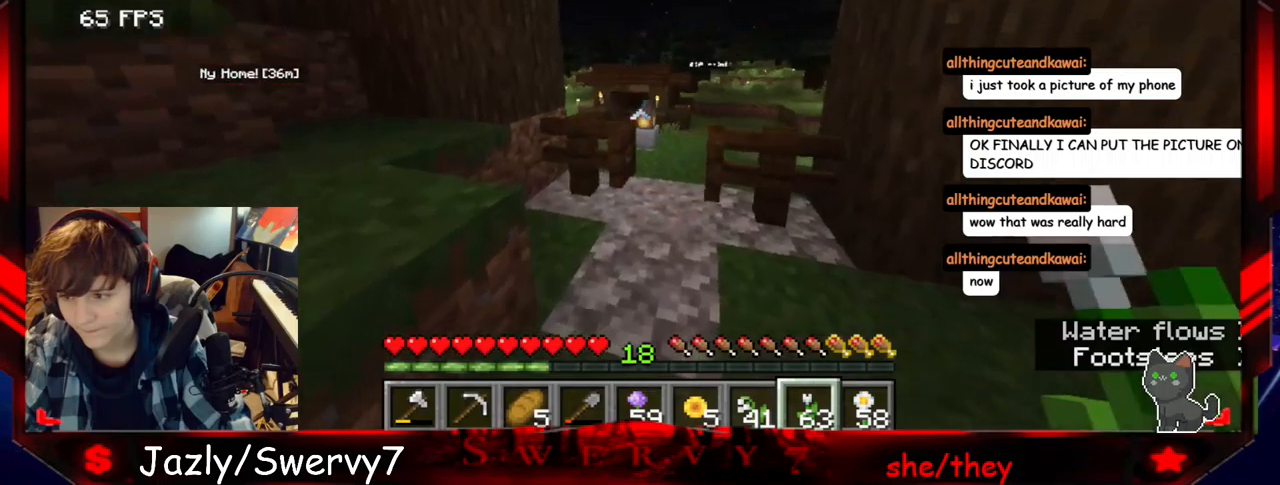
{"keys": ["w"], "mouse": [], "events": []}
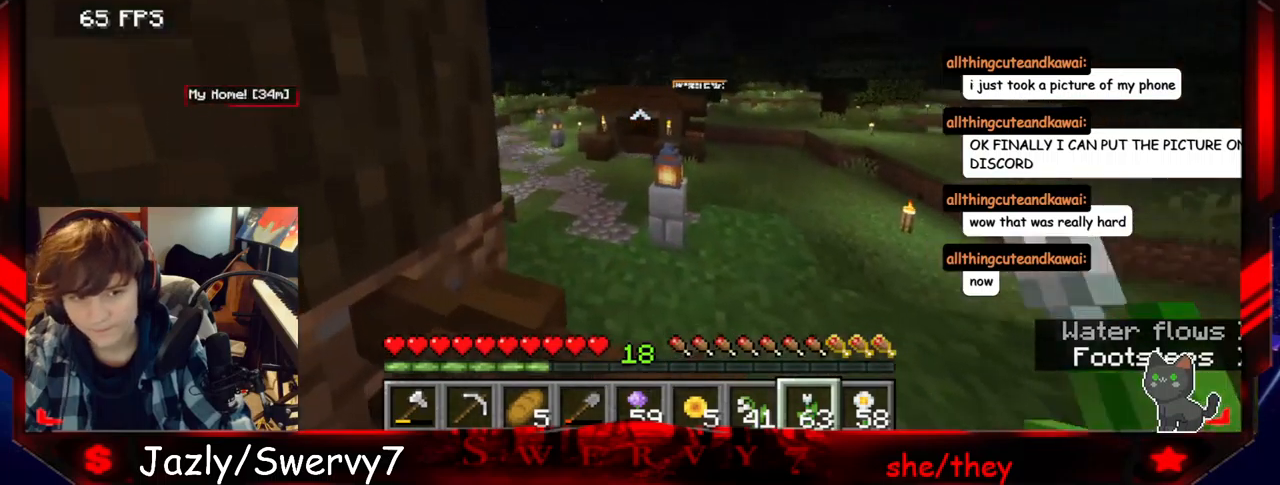
{"keys": ["w"], "mouse": [], "events": [[167, "w", "up"], [417, "w", "down"]]}
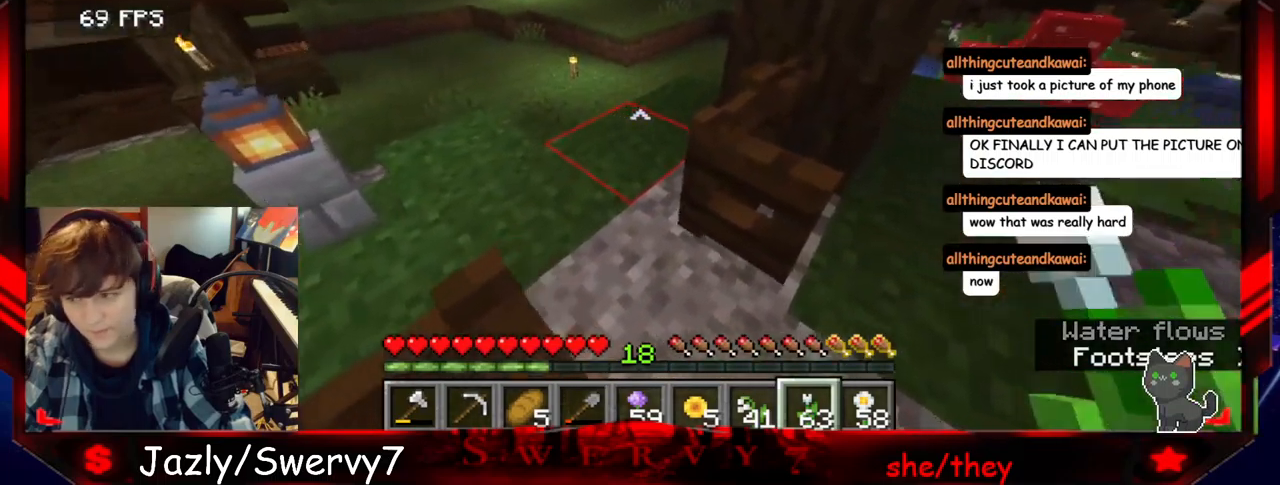
{"keys": [], "mouse": [], "events": [[117, "a", "down"], [250, "w", "up"], [450, "a", "up"]]}
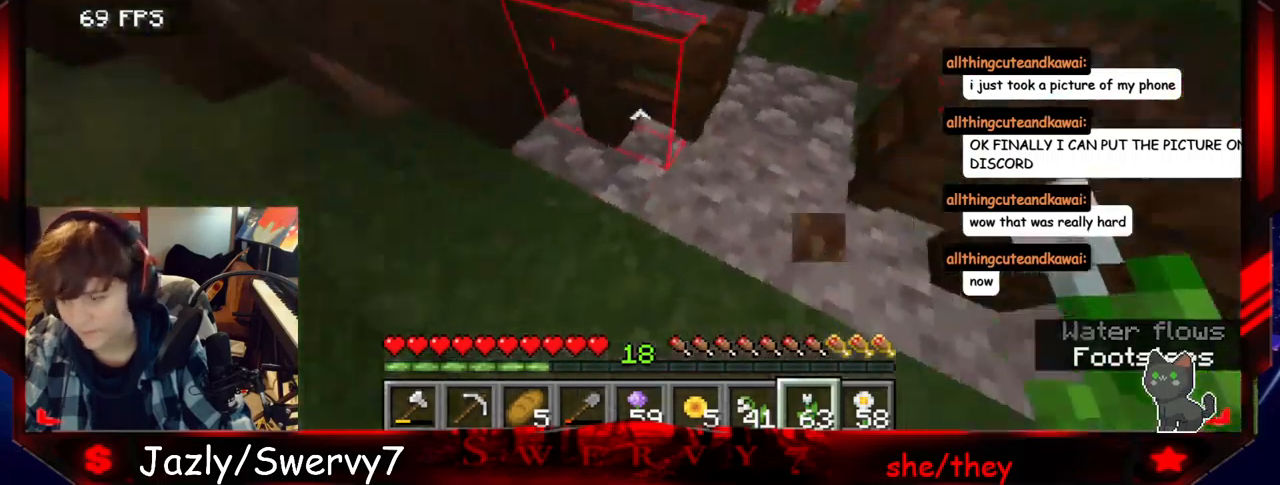
{"keys": [], "mouse": ["right"], "events": [[200, "s", "down"], [367, "s", "up"], [434, "mouse_right", "down"]]}
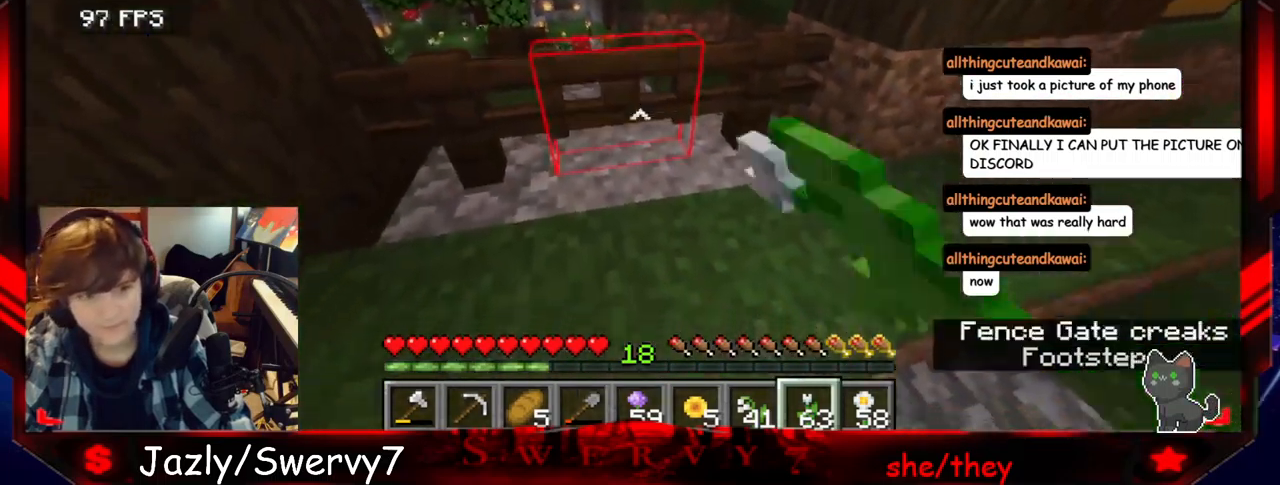
{"keys": ["w"], "mouse": [], "events": [[117, "mouse_right", "up"], [367, "w", "down"]]}